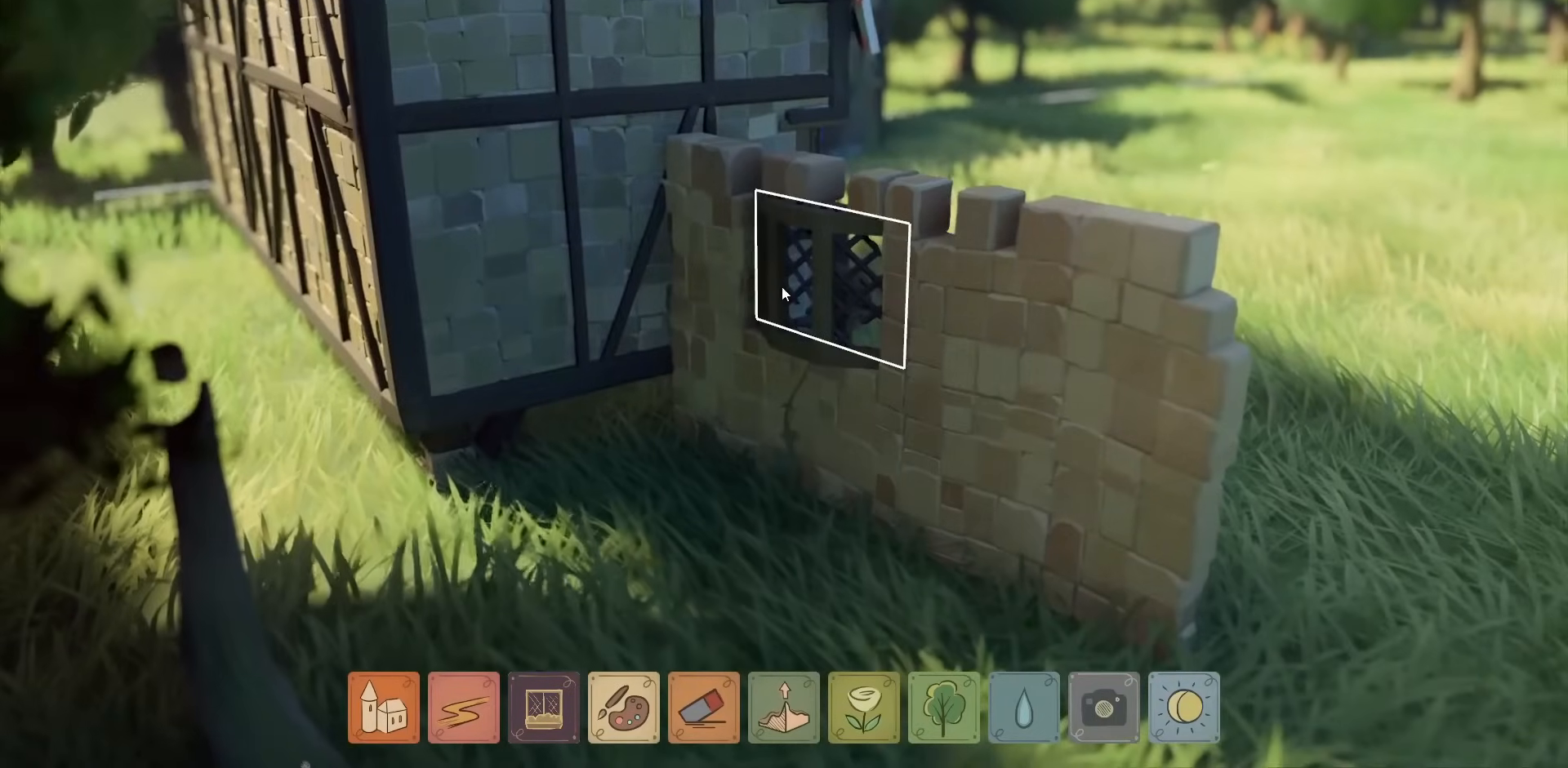
Gameplay with keyboard and mouse; each line is a JSON object with the keys and mouse buttons held at the frame after it. "events" lists presses ("down") and releases ("up") of "a", "caps_lock", "ctrl", "d", "down", "e", "escape", "f1", "f10", "f11", "f12", "f2", "f3", "f4", "f5", "f6", "f7", "f8", "f9", "left", "q", "return", "right", "s", "shift", "space", "tab", "up", "w", "mouse_left" and "mouse_right" between this image and that frame as [ms after this image, input, new state], when the widget could be followed in between. "mouse_left", "mouse_right" = the "left", "right" buttons of the "mouse" list. No other keys are recorded. Not read: mouse_move mouse_wheel other_keys.
{"keys": [], "mouse": [], "events": []}
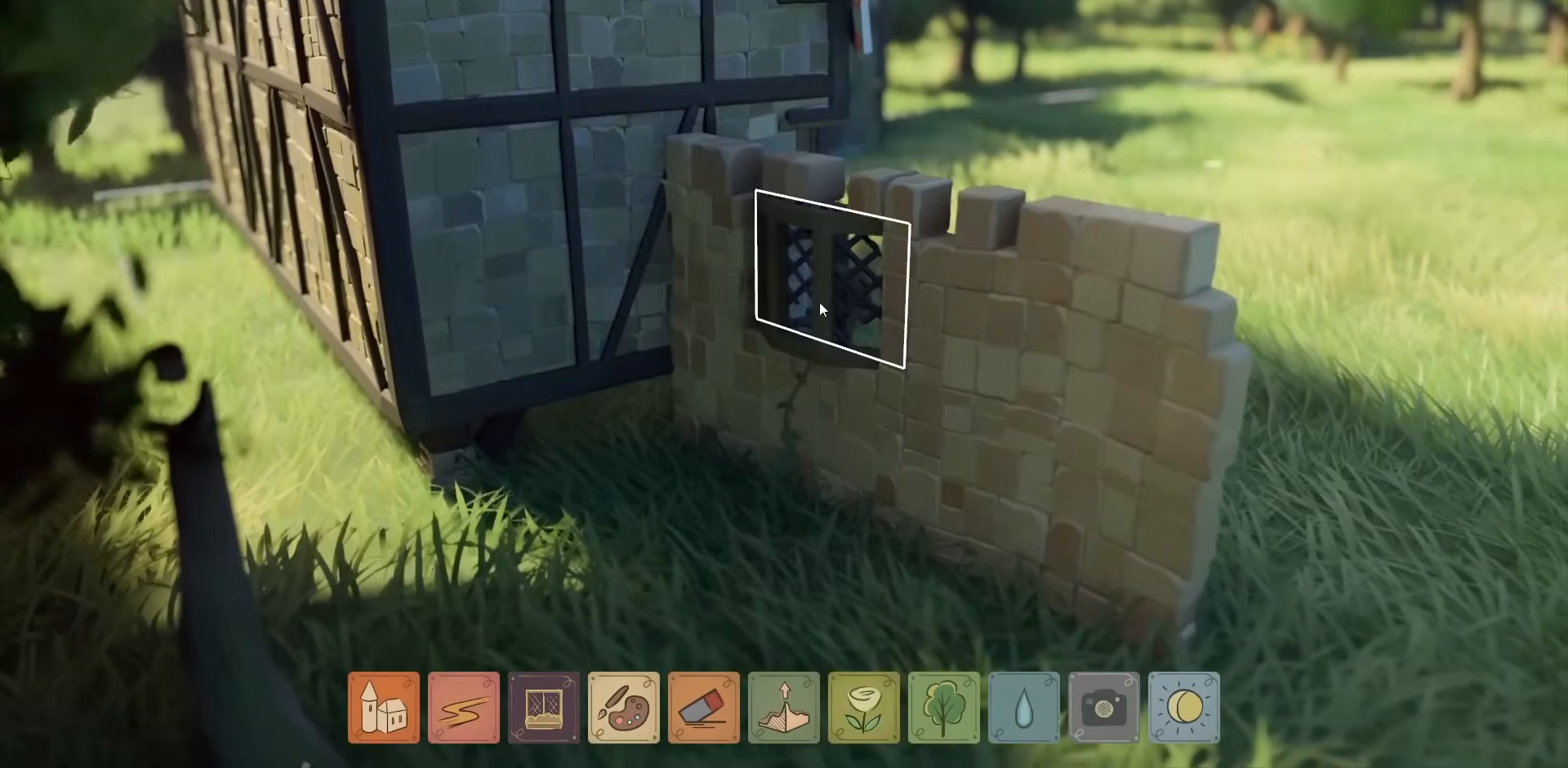
{"keys": [], "mouse": ["right"], "events": [[167, "mouse_right", "down"]]}
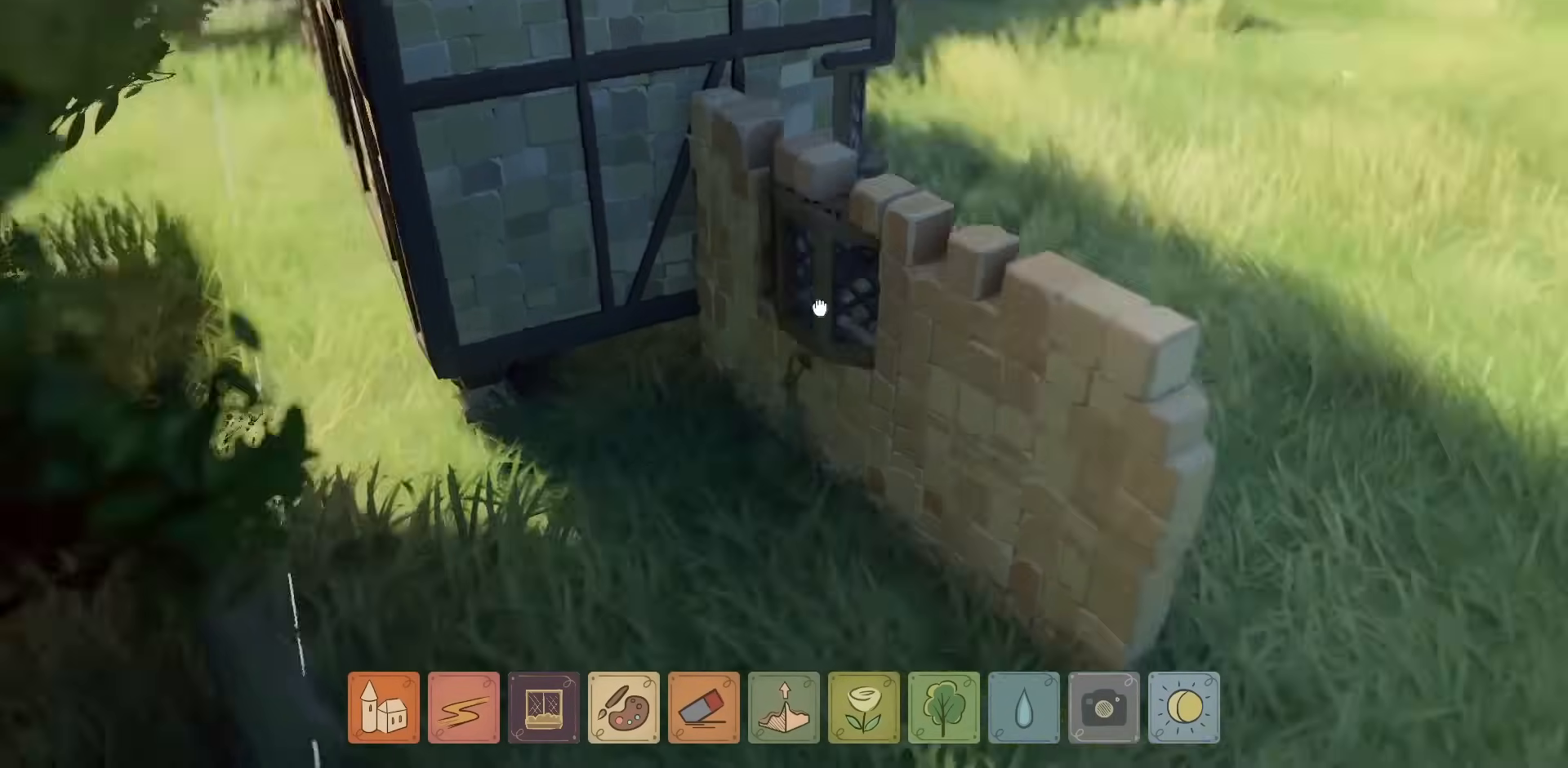
{"keys": [], "mouse": ["right"], "events": []}
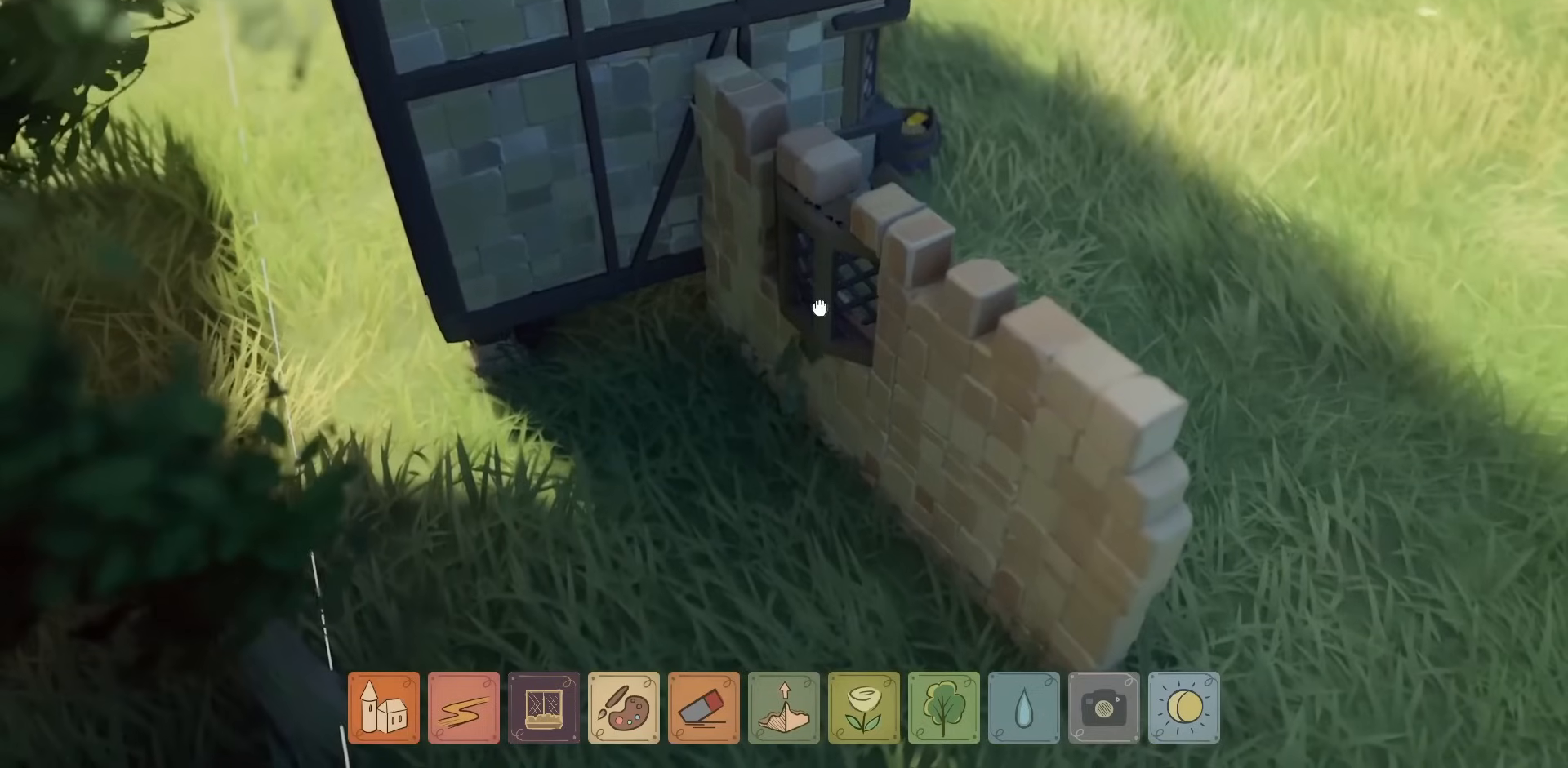
{"keys": [], "mouse": [], "events": [[167, "mouse_right", "up"]]}
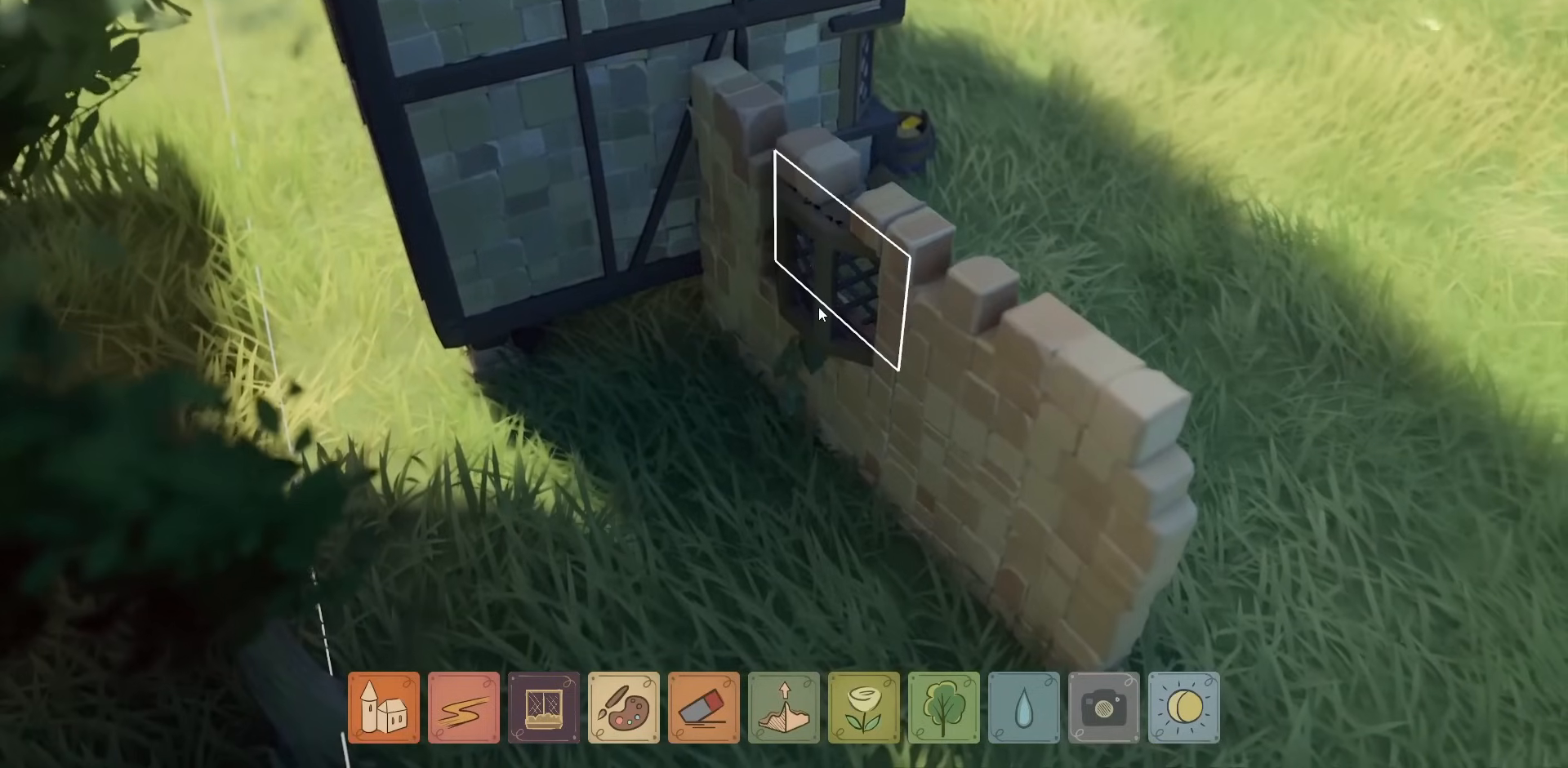
{"keys": [], "mouse": [], "events": []}
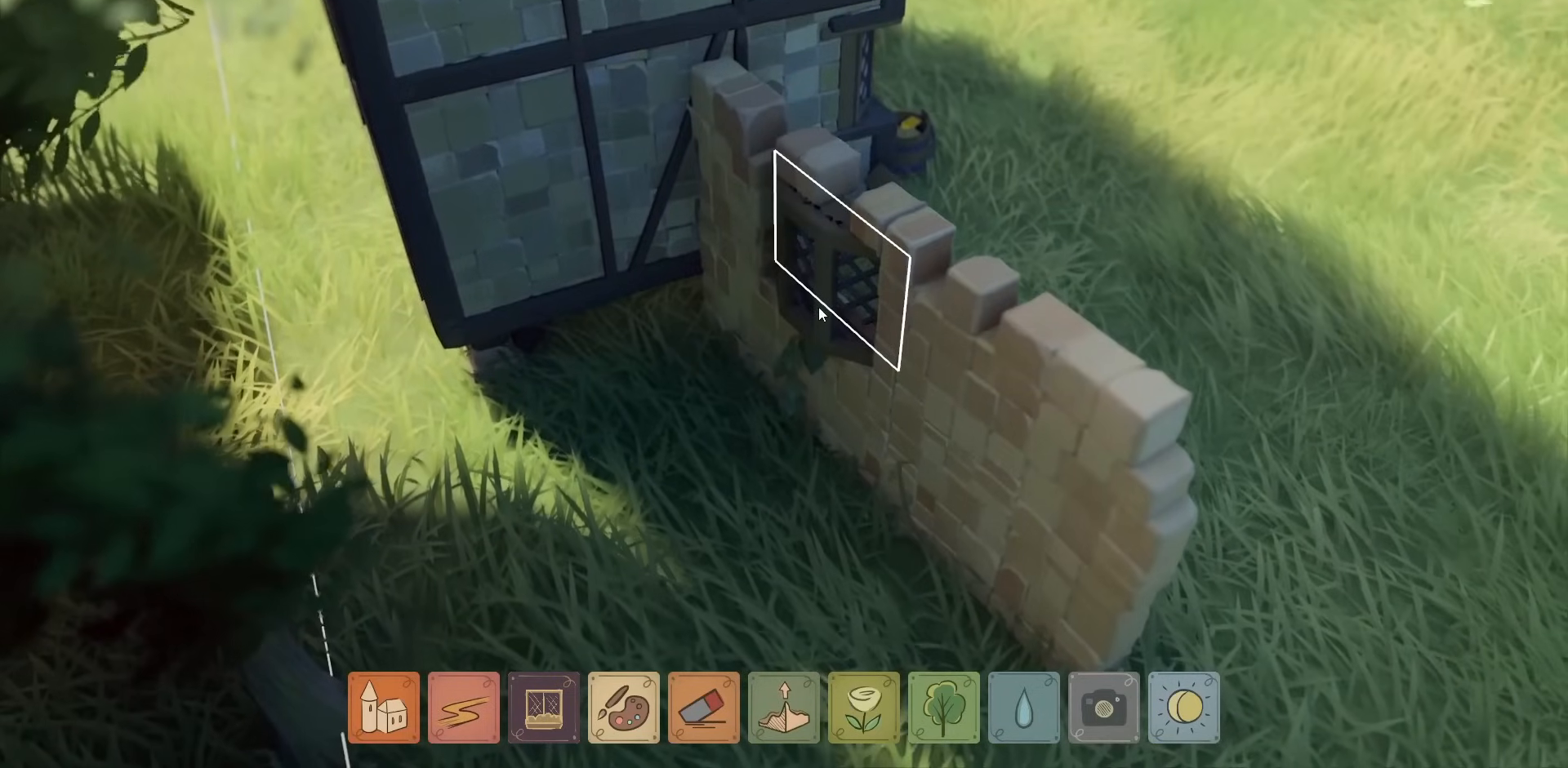
{"keys": [], "mouse": [], "events": []}
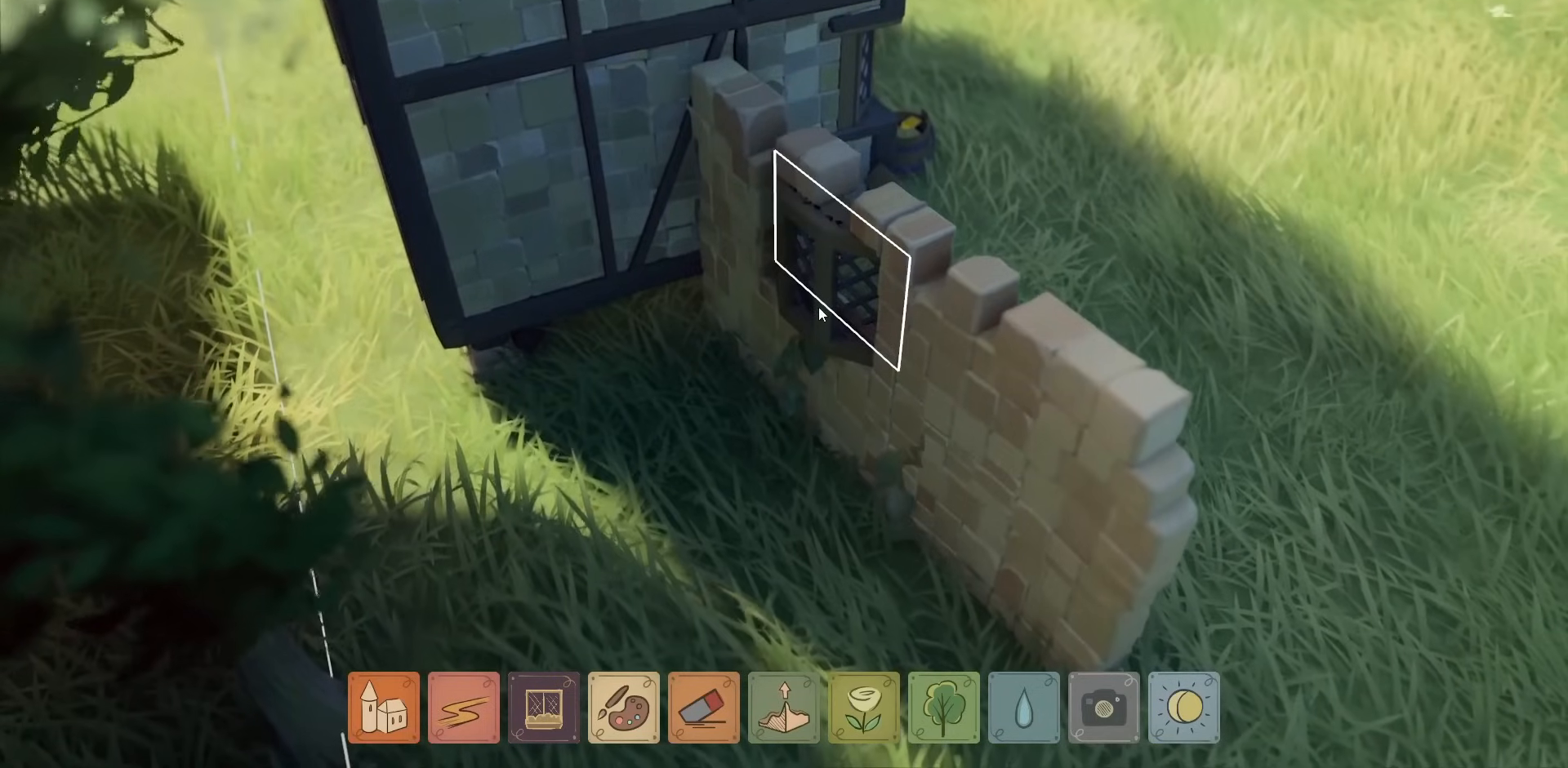
{"keys": [], "mouse": [], "events": []}
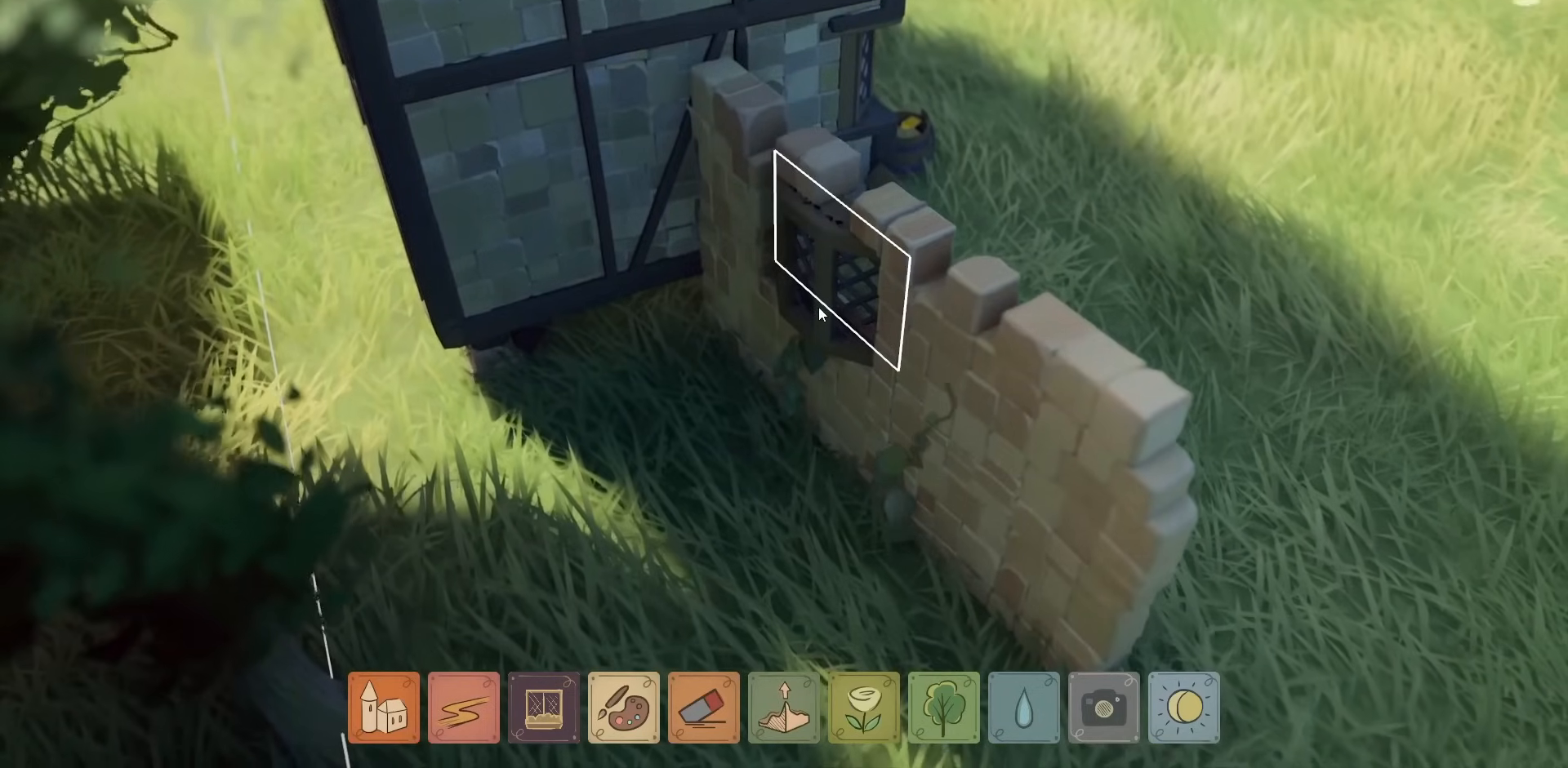
{"keys": [], "mouse": [], "events": []}
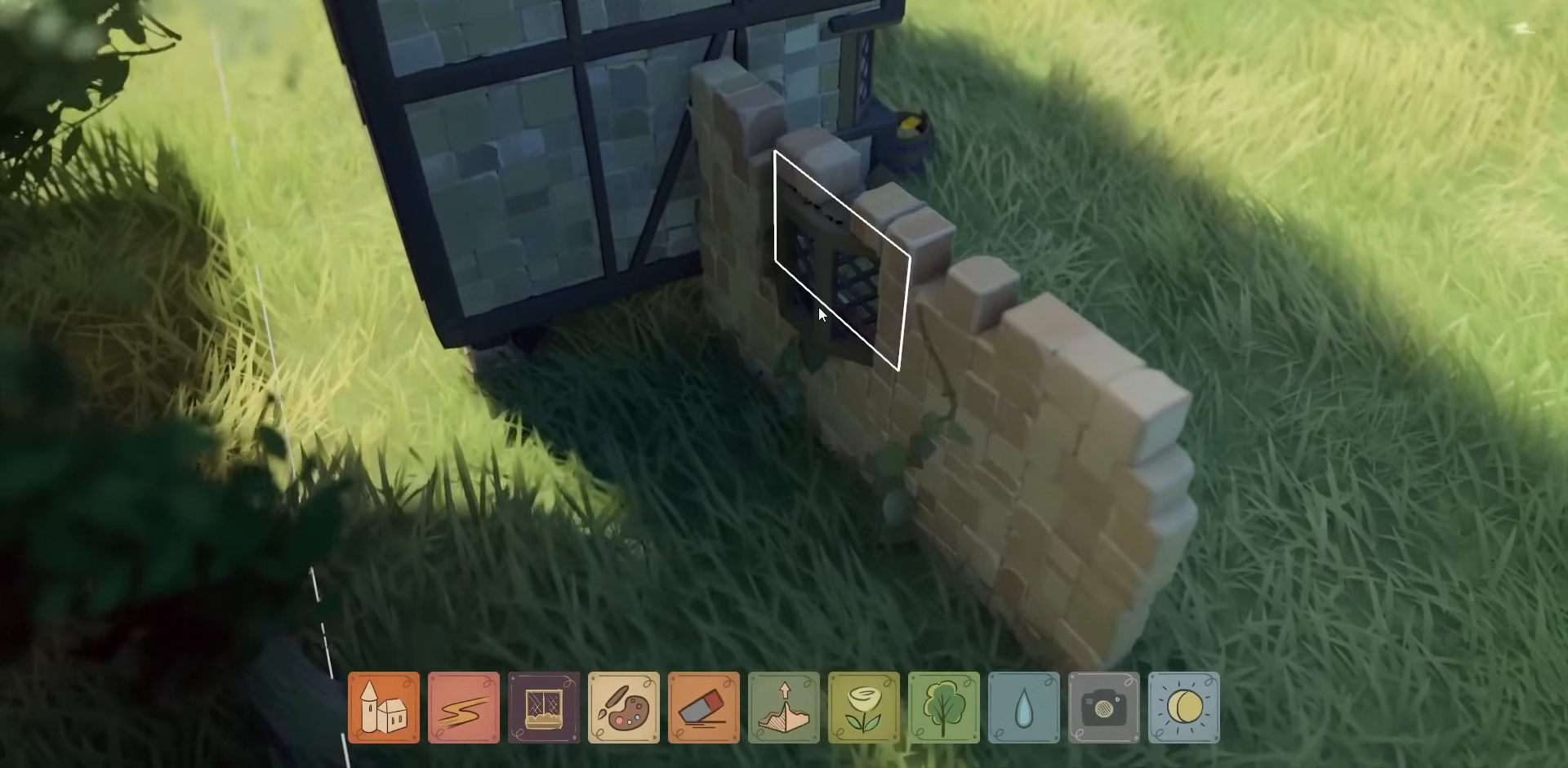
{"keys": [], "mouse": [], "events": []}
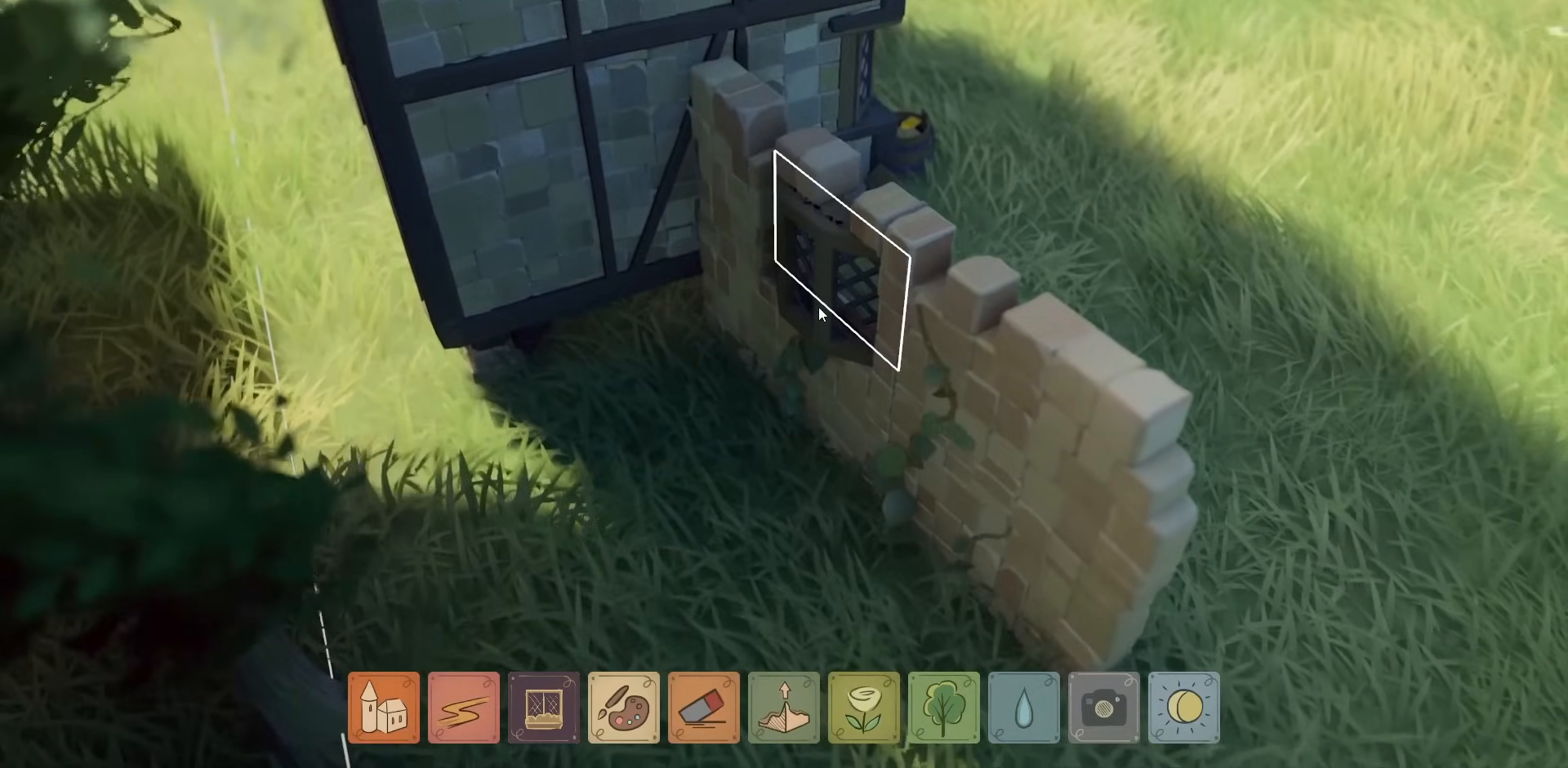
{"keys": [], "mouse": [], "events": []}
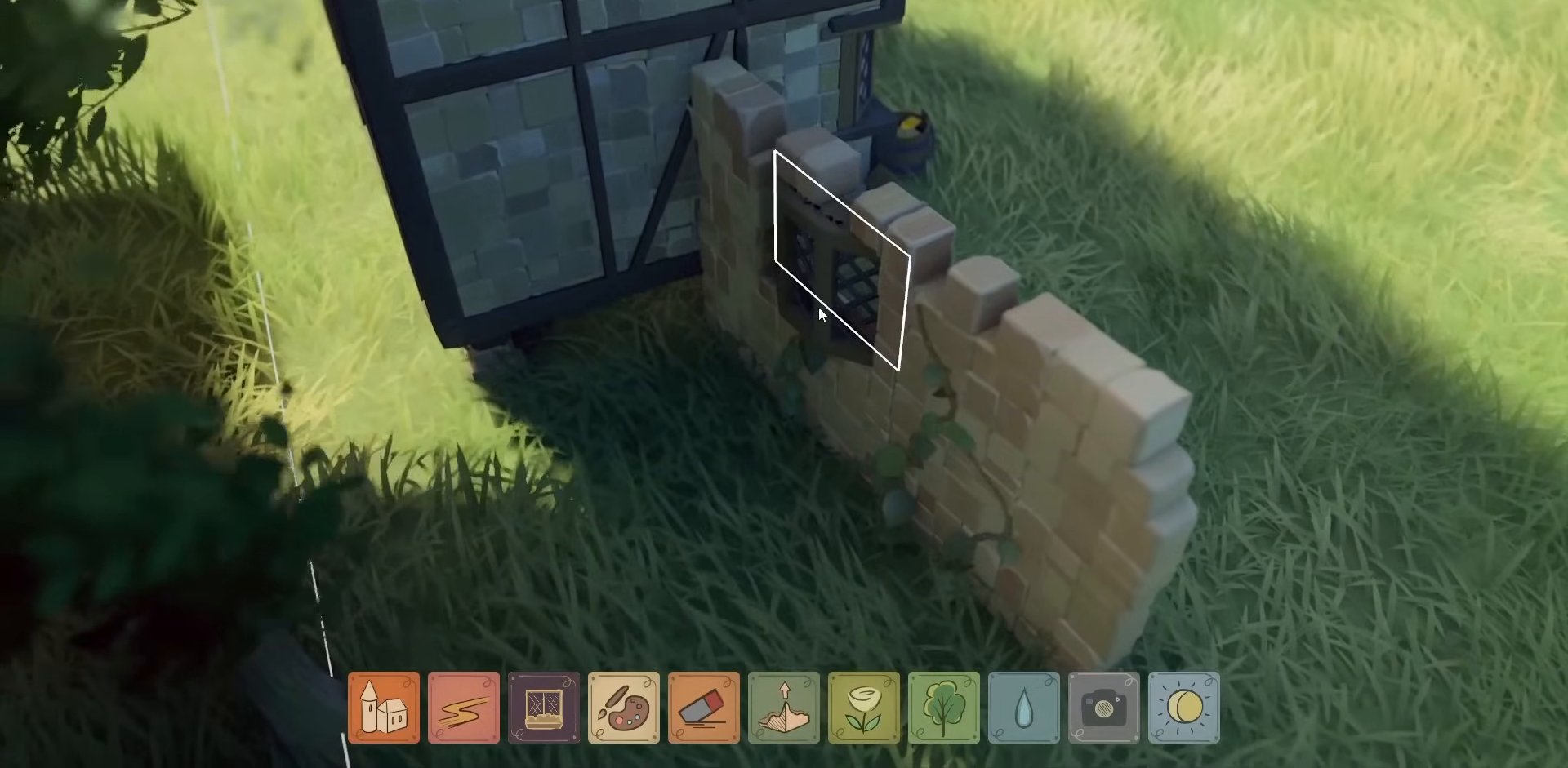
{"keys": [], "mouse": [], "events": []}
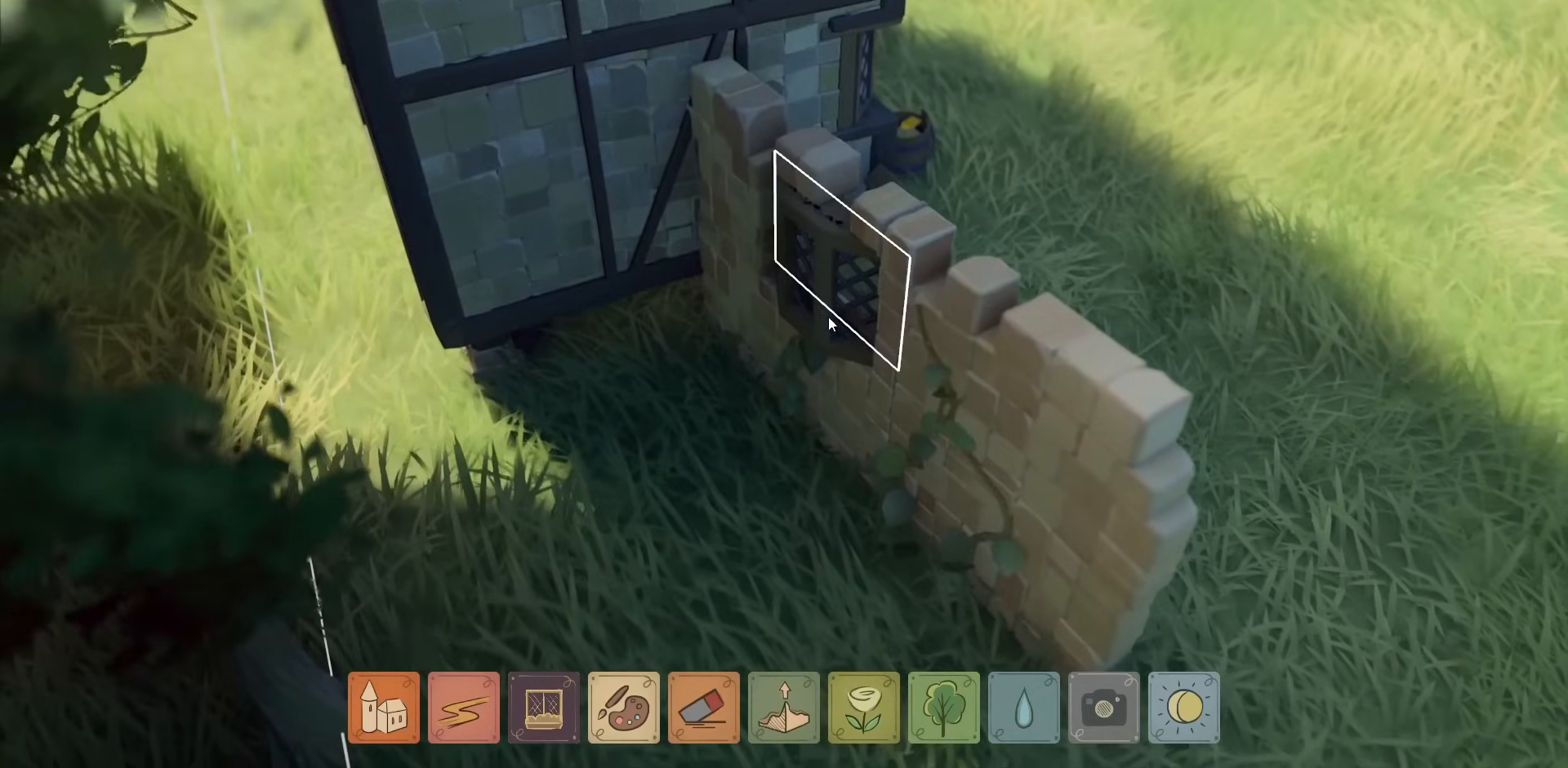
{"keys": [], "mouse": ["right"], "events": [[134, "mouse_right", "down"]]}
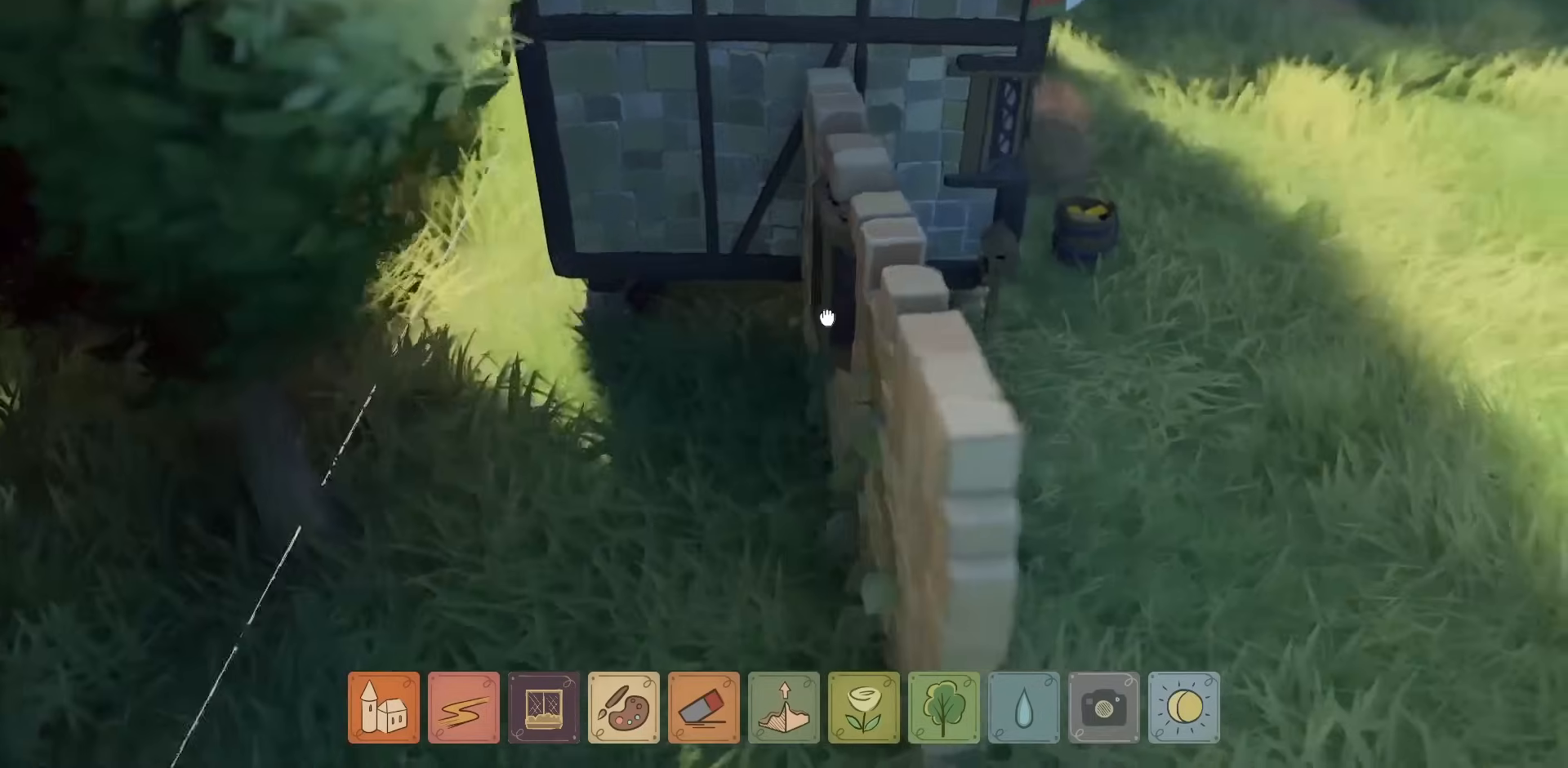
{"keys": [], "mouse": [], "events": [[434, "mouse_right", "up"]]}
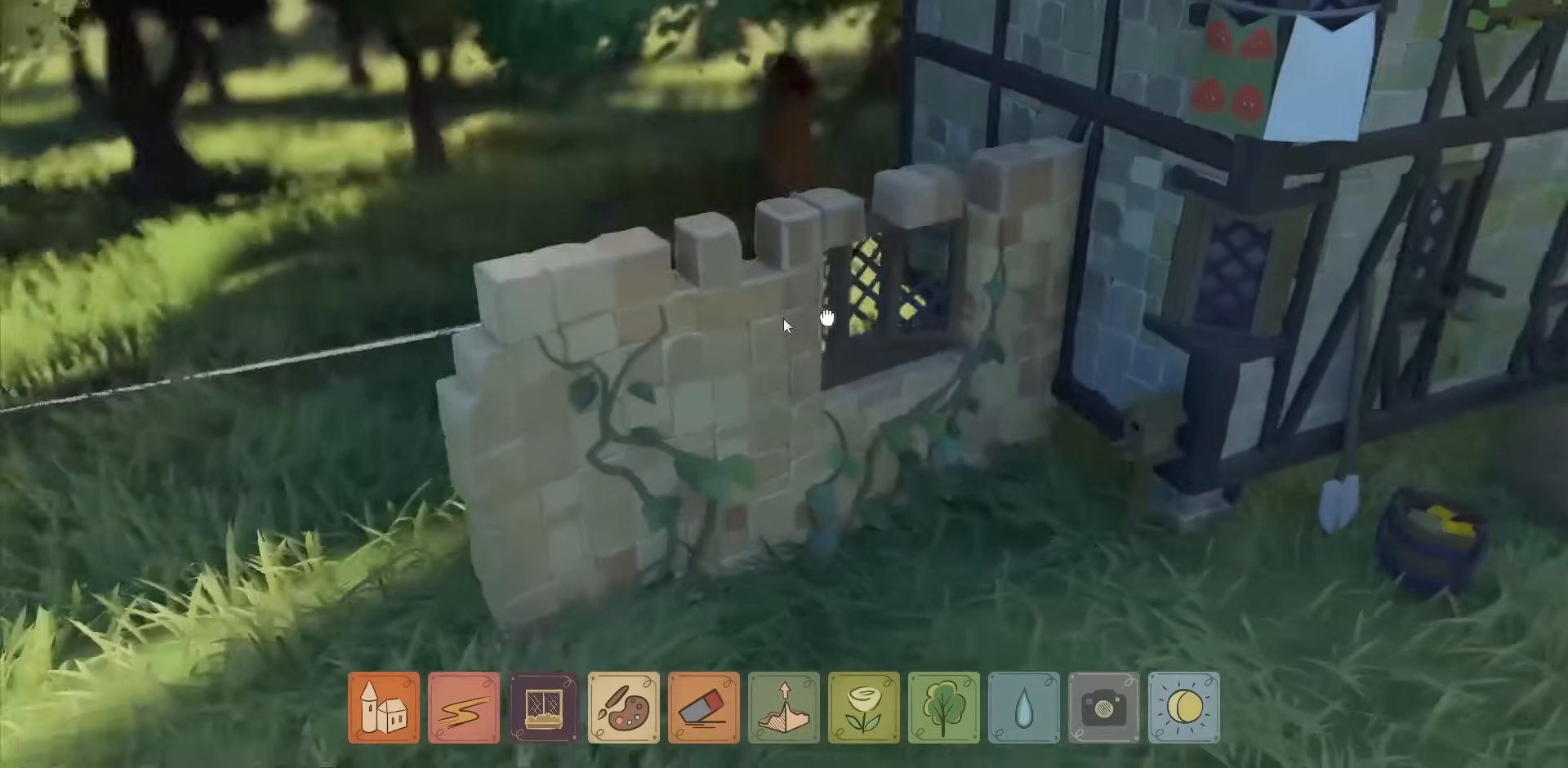
{"keys": [], "mouse": [], "events": []}
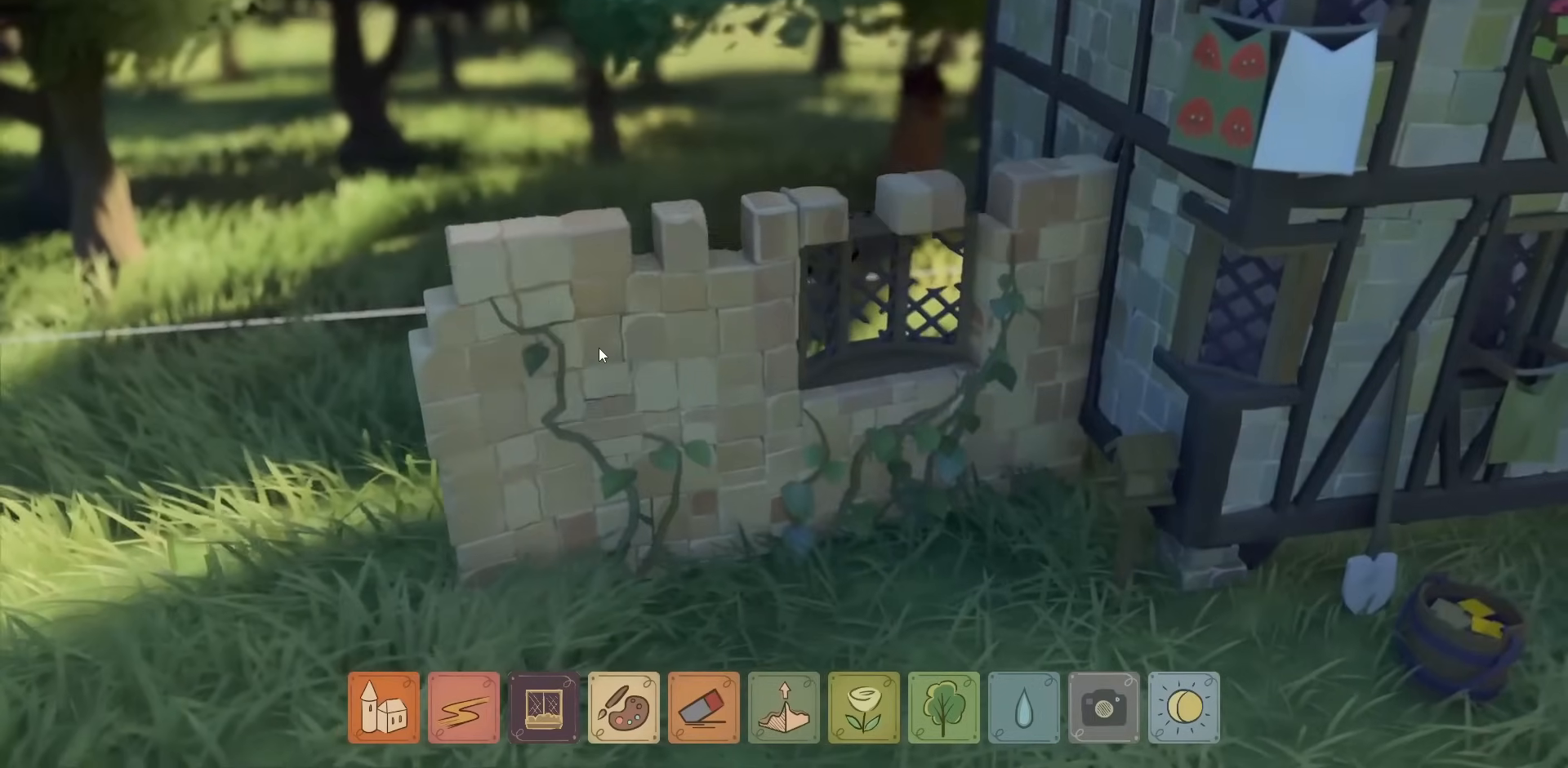
{"keys": [], "mouse": ["left"], "events": [[100, "mouse_left", "down"], [200, "mouse_left", "up"], [467, "mouse_left", "down"]]}
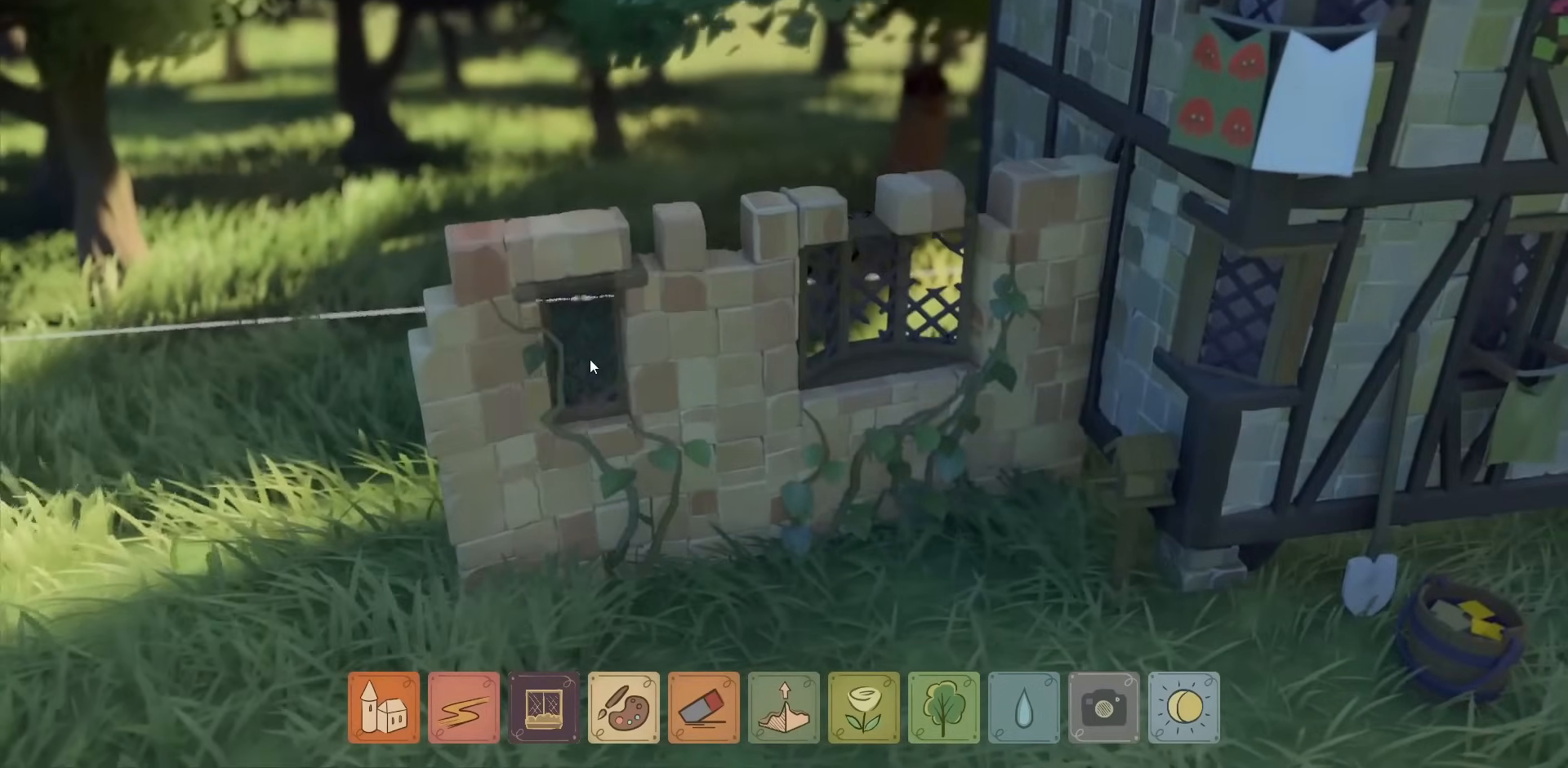
{"keys": [], "mouse": ["left"], "events": [[34, "mouse_left", "up"], [300, "mouse_left", "down"]]}
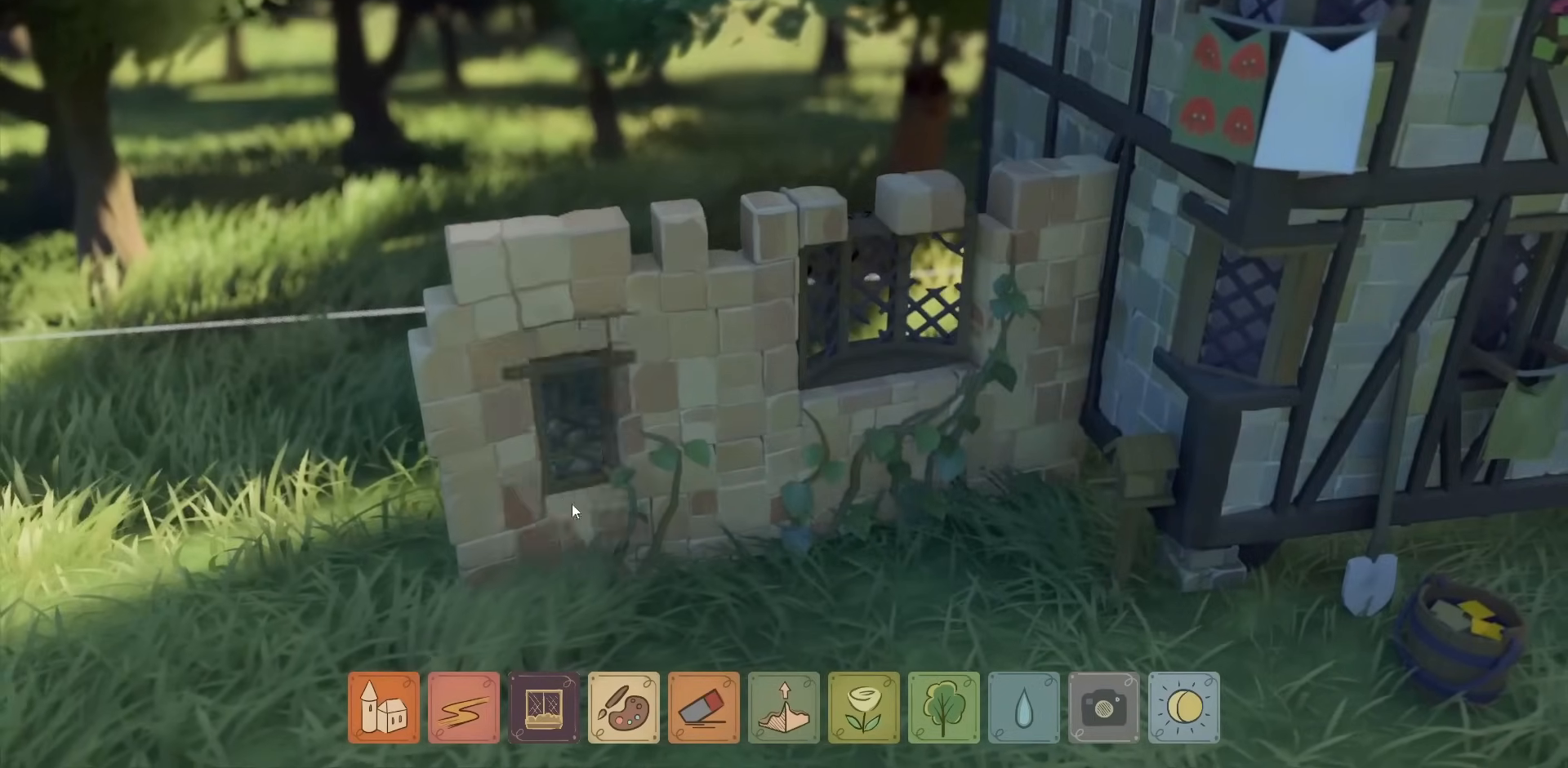
{"keys": [], "mouse": ["left"], "events": []}
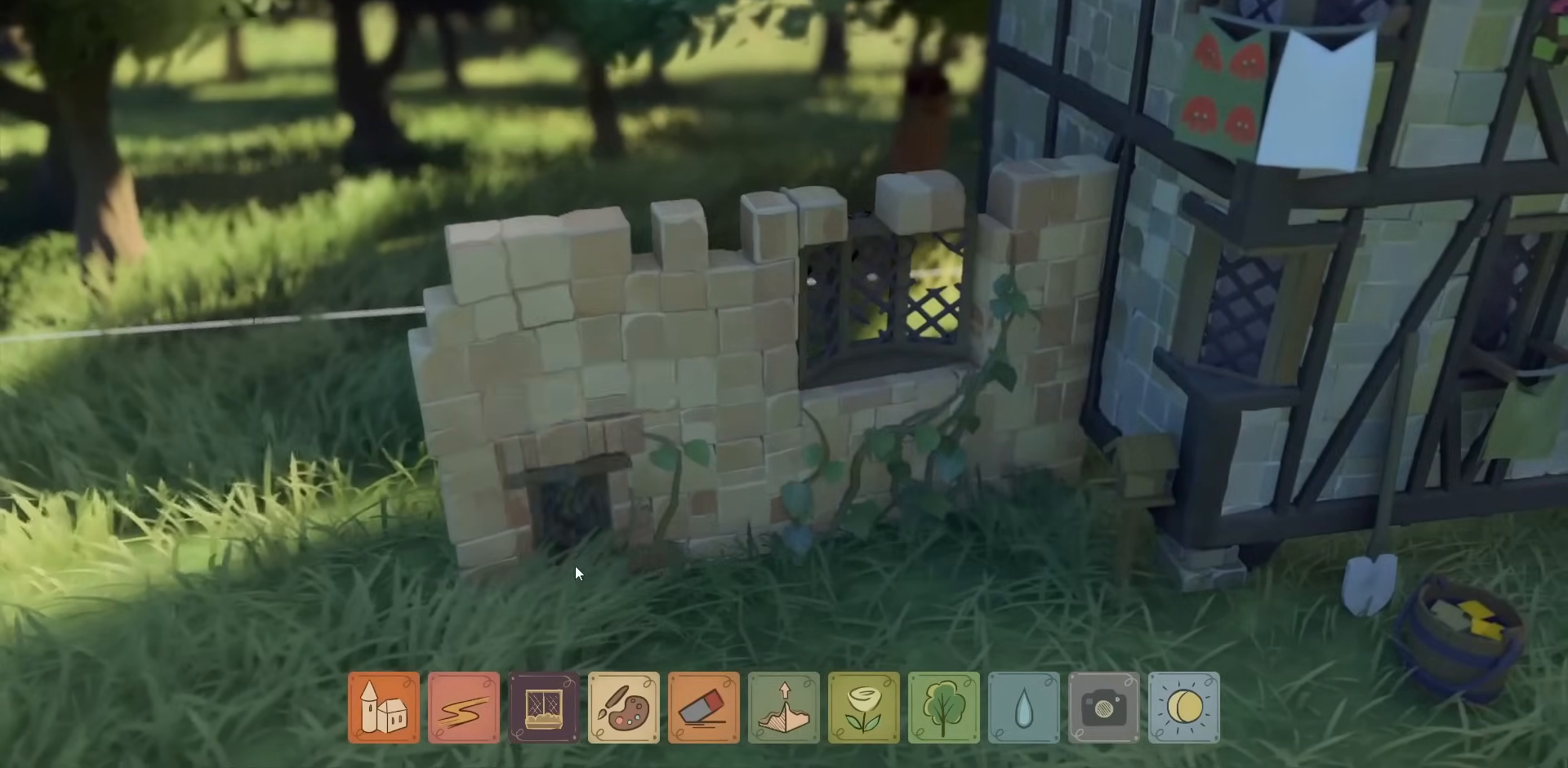
{"keys": [], "mouse": [], "events": [[500, "mouse_left", "up"]]}
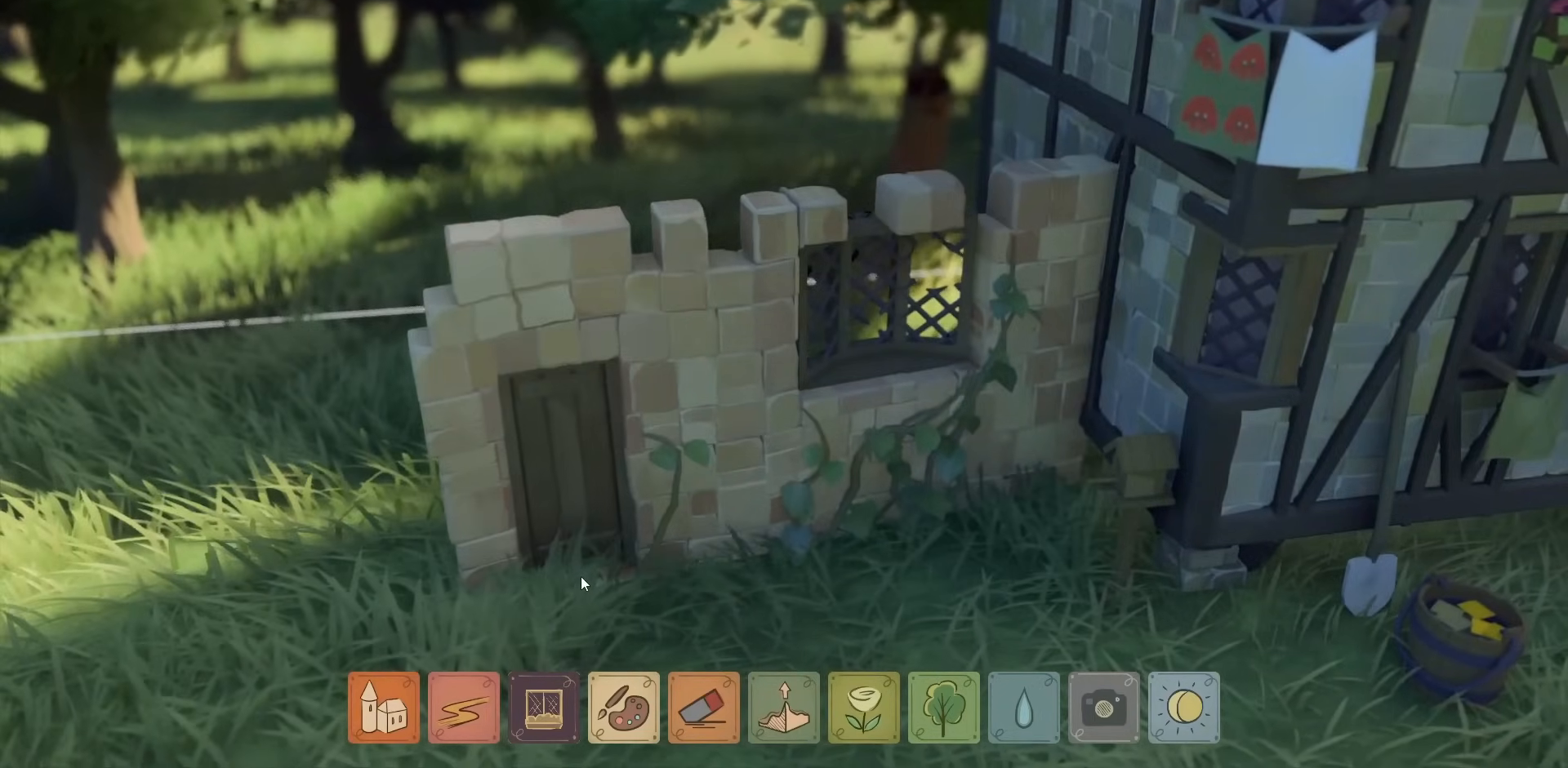
{"keys": [], "mouse": ["right"], "events": [[300, "mouse_right", "down"]]}
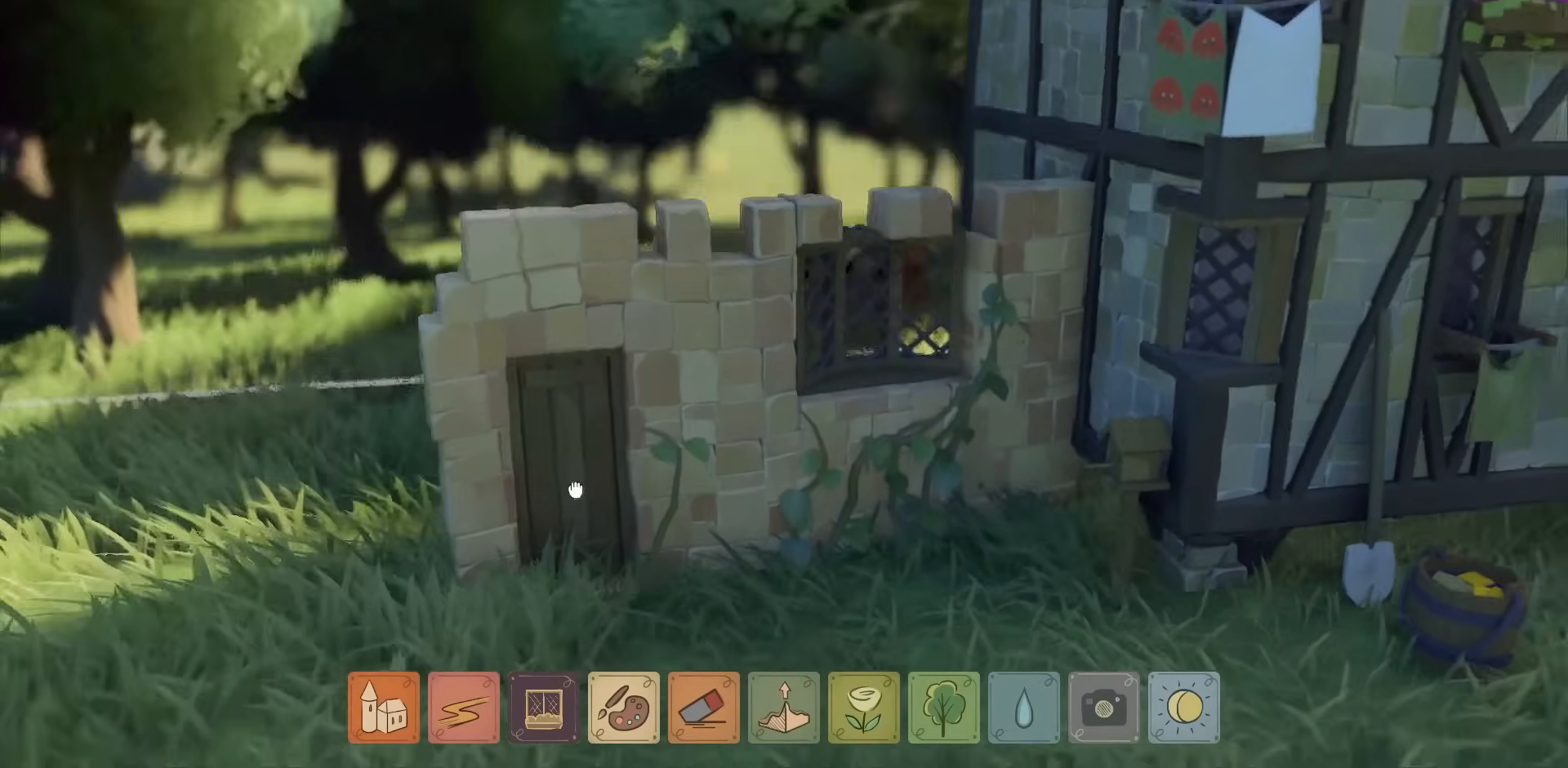
{"keys": [], "mouse": ["right"], "events": [[67, "mouse_right", "up"], [400, "mouse_right", "down"]]}
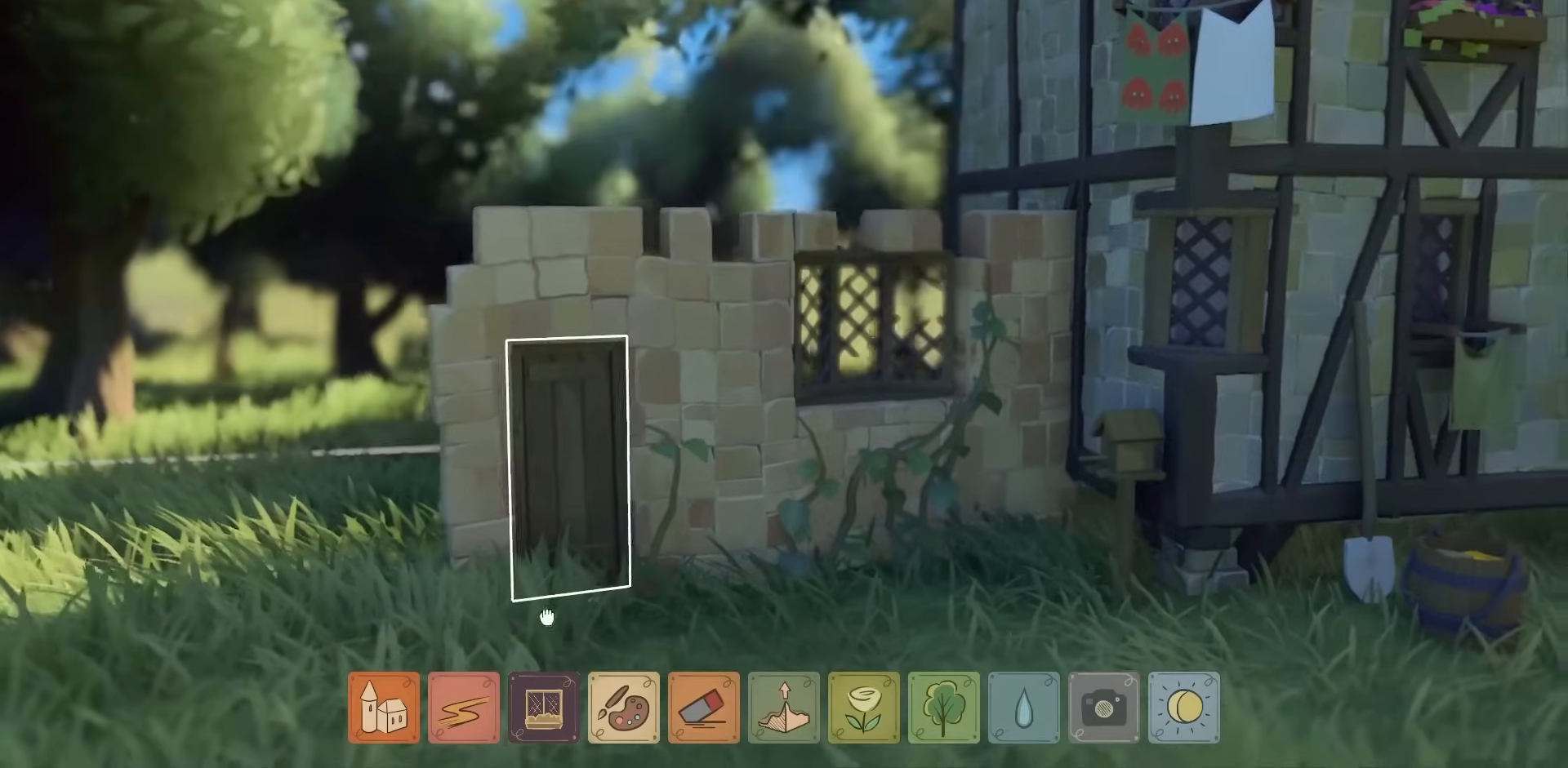
{"keys": [], "mouse": ["right"], "events": [[300, "a", "down"], [467, "a", "up"]]}
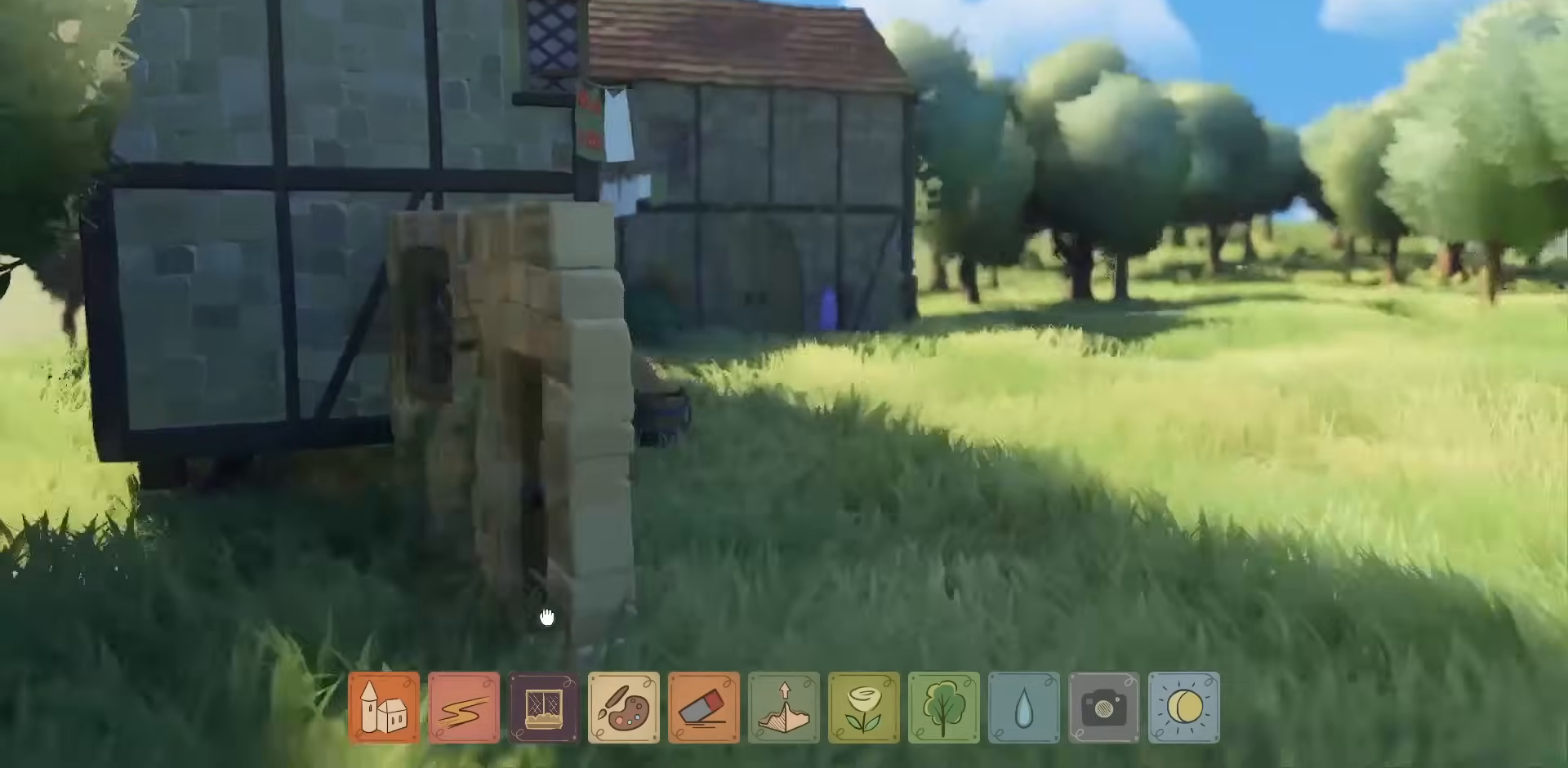
{"keys": [], "mouse": ["right"], "events": []}
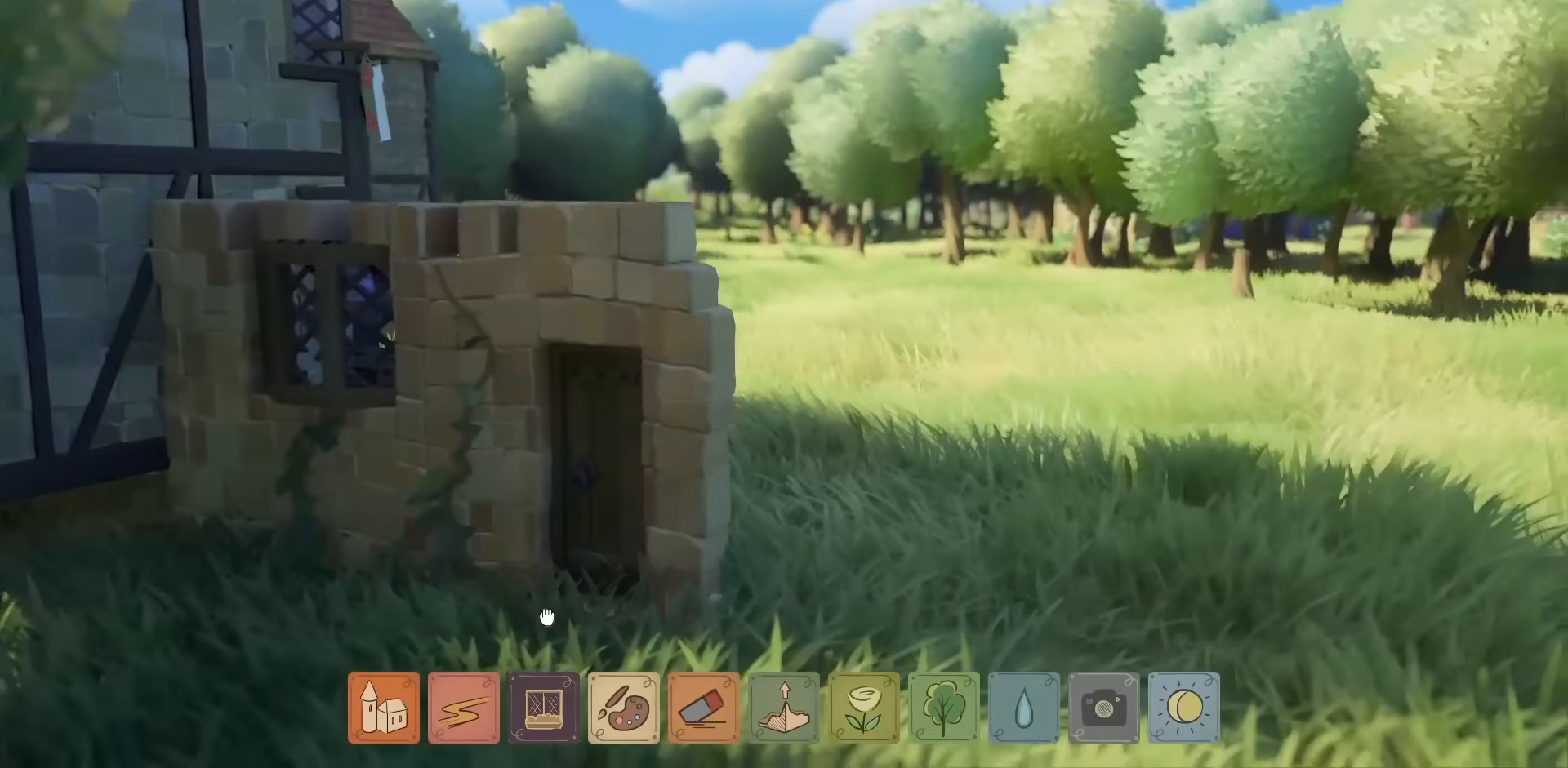
{"keys": [], "mouse": ["right"], "events": []}
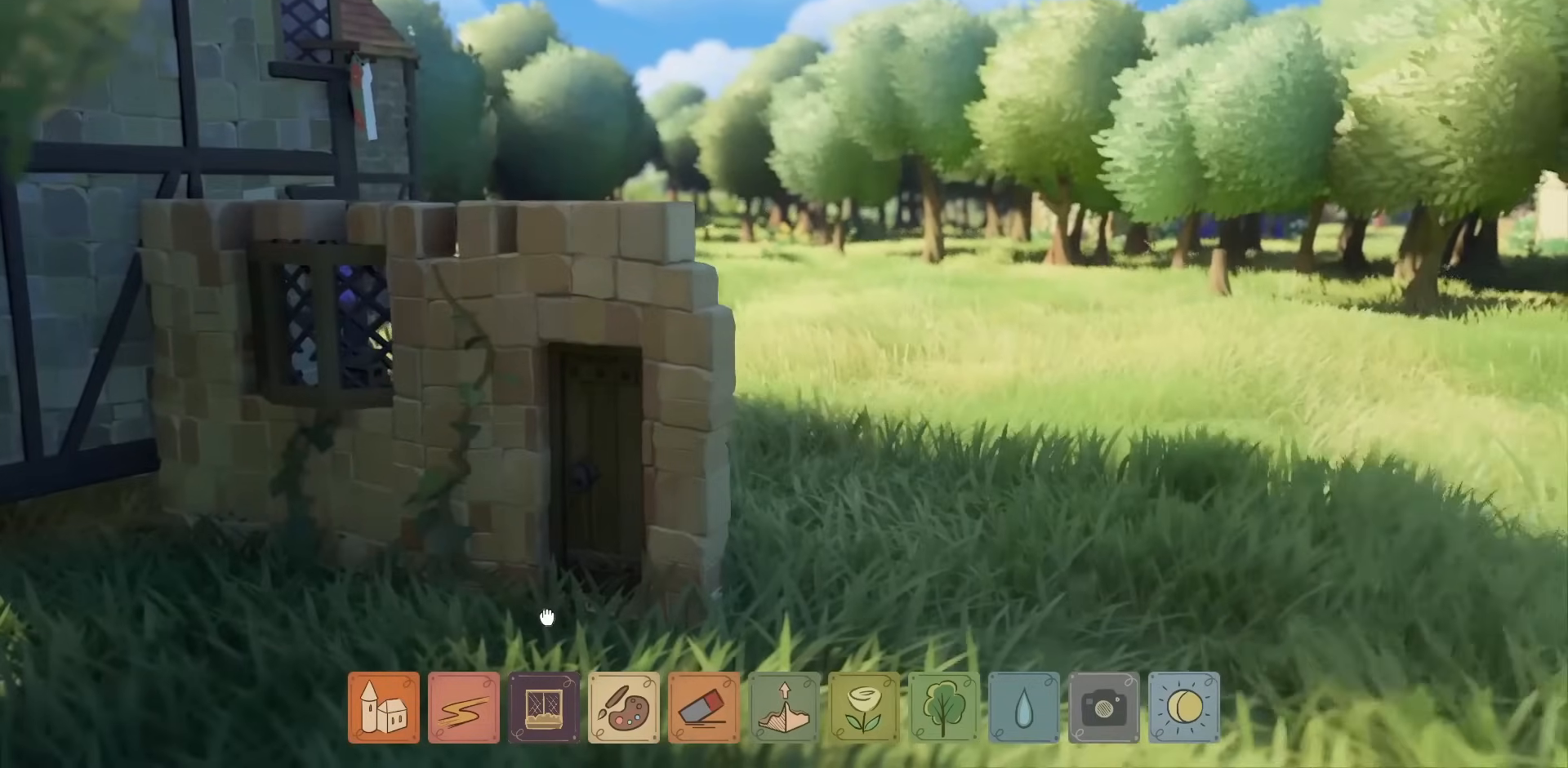
{"keys": ["d"], "mouse": [], "events": [[234, "d", "down"], [467, "mouse_right", "up"]]}
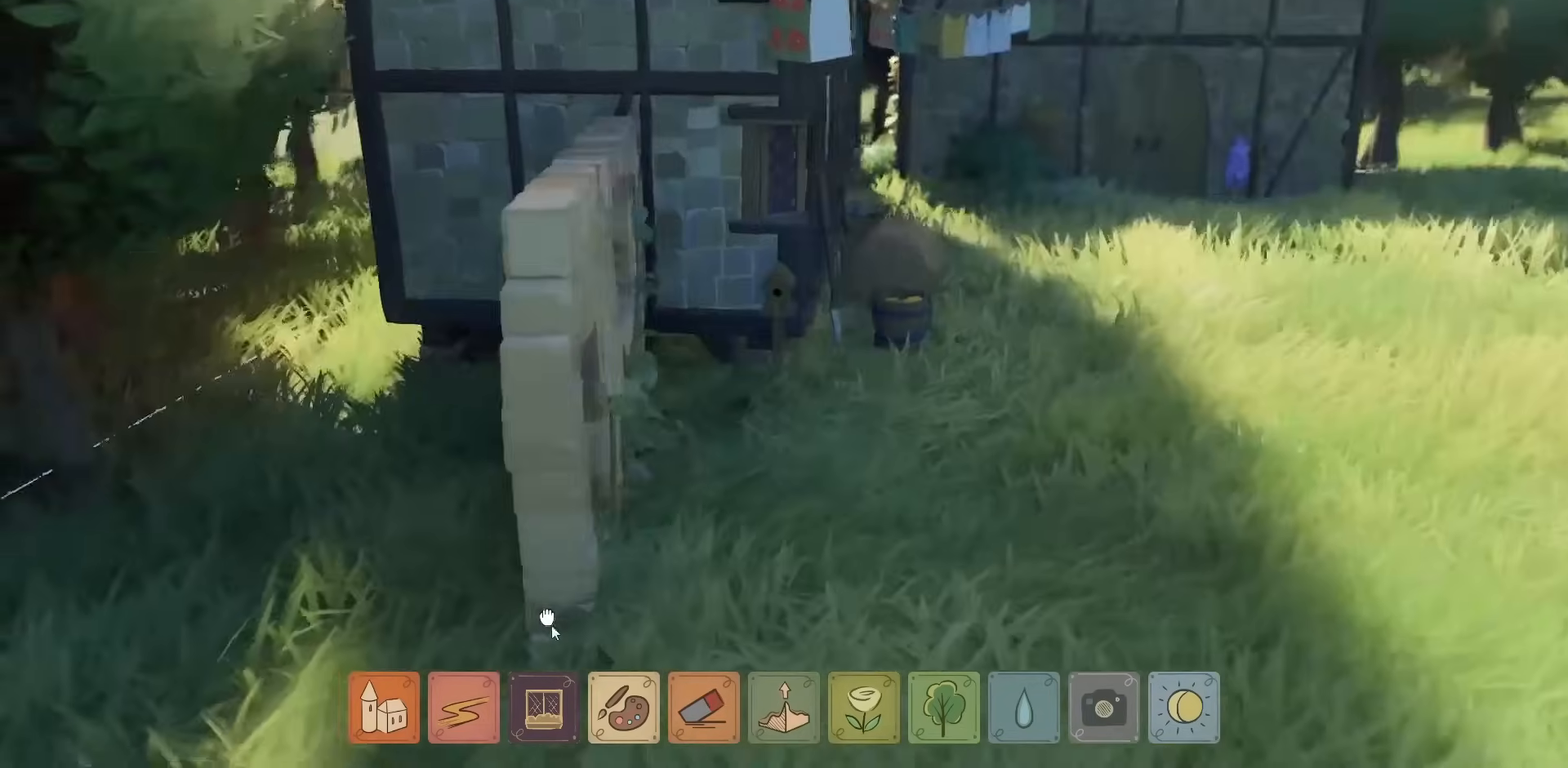
{"keys": [], "mouse": [], "events": [[34, "s", "down"], [167, "d", "up"], [234, "mouse_right", "down"], [234, "s", "up"], [300, "mouse_right", "up"]]}
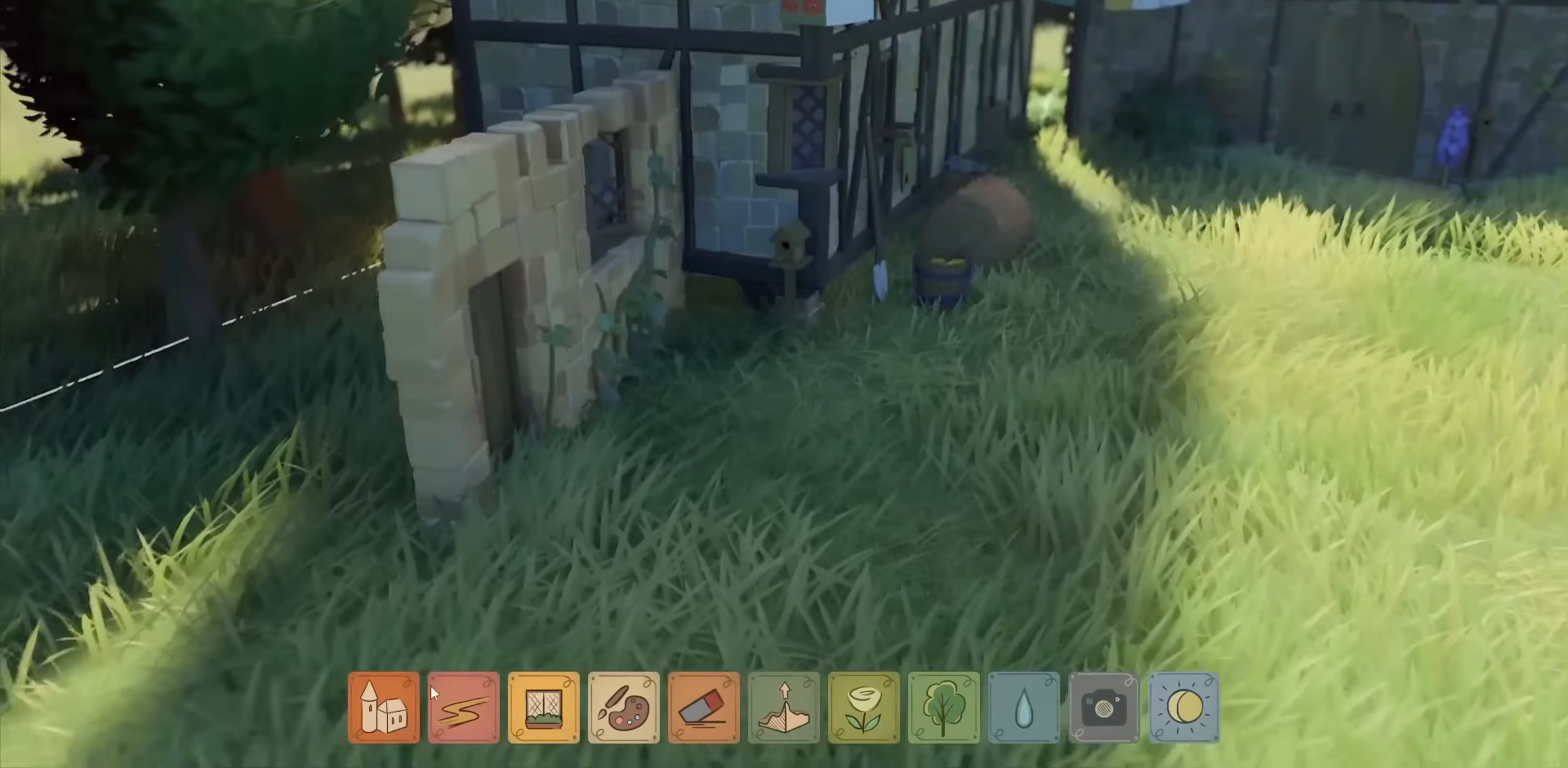
{"keys": ["s"], "mouse": [], "events": [[500, "s", "down"]]}
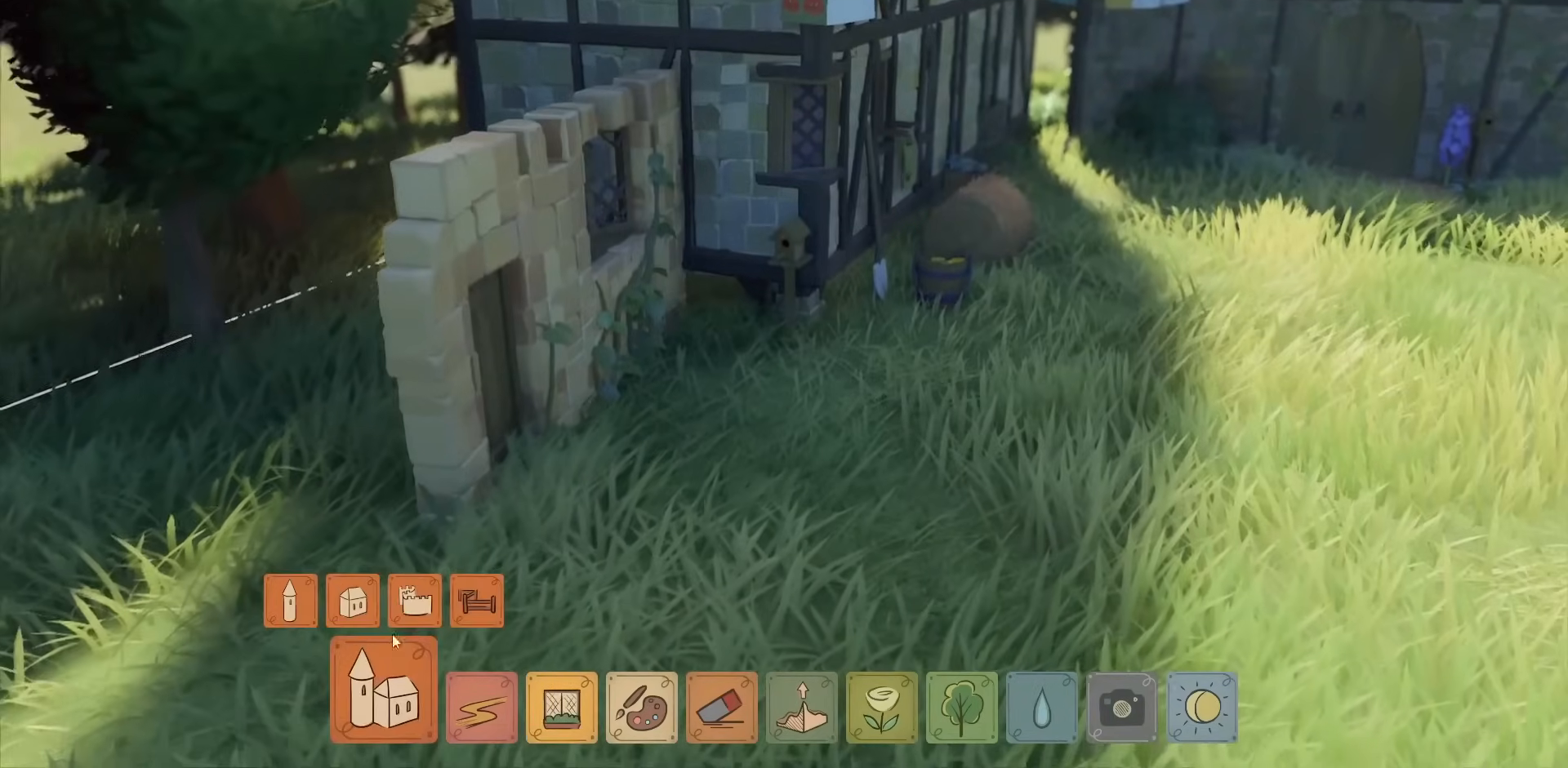
{"keys": [], "mouse": [], "events": [[134, "mouse_left", "down"], [200, "mouse_left", "up"], [200, "s", "up"]]}
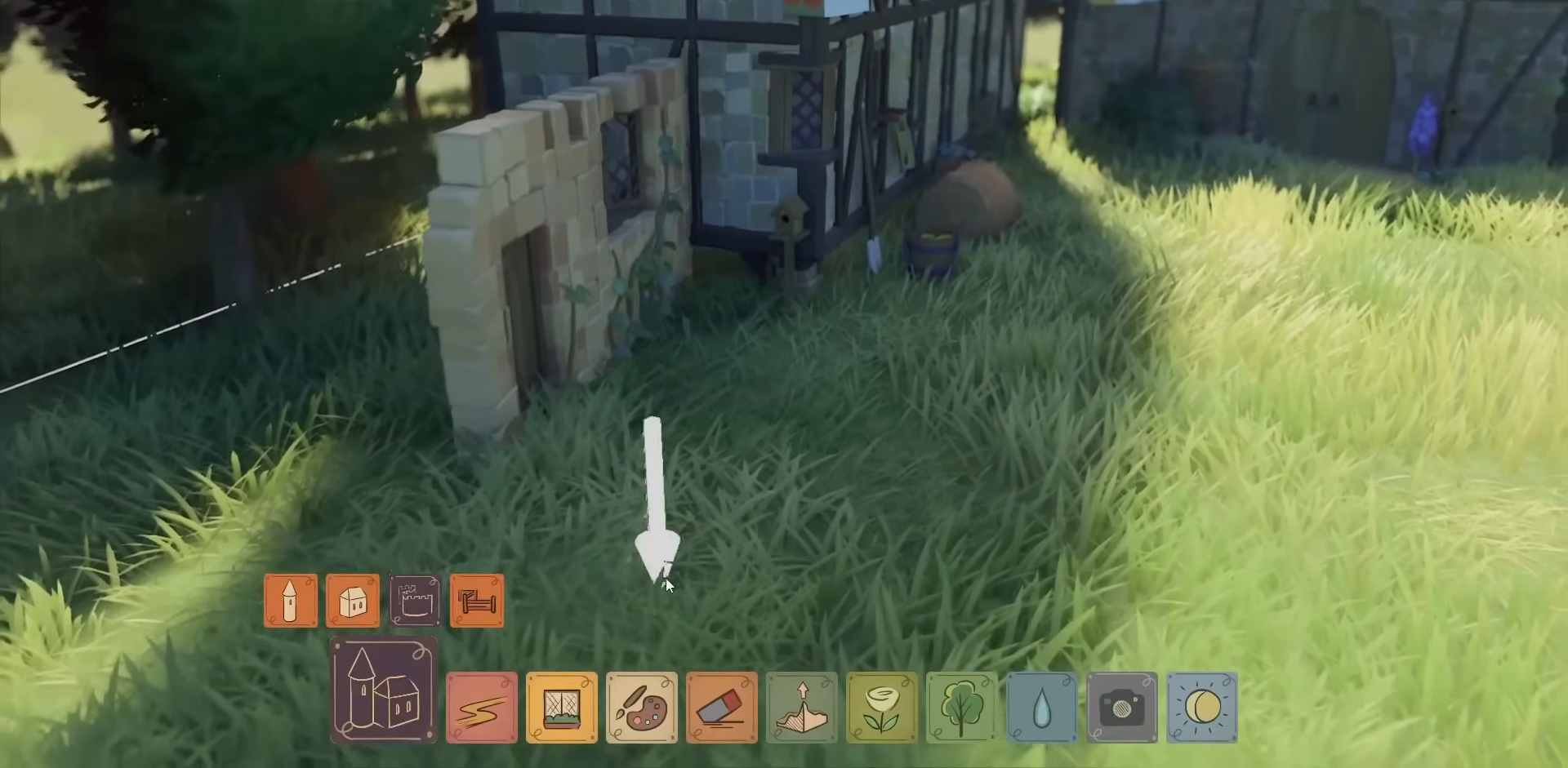
{"keys": [], "mouse": ["left"], "events": [[167, "mouse_left", "down"]]}